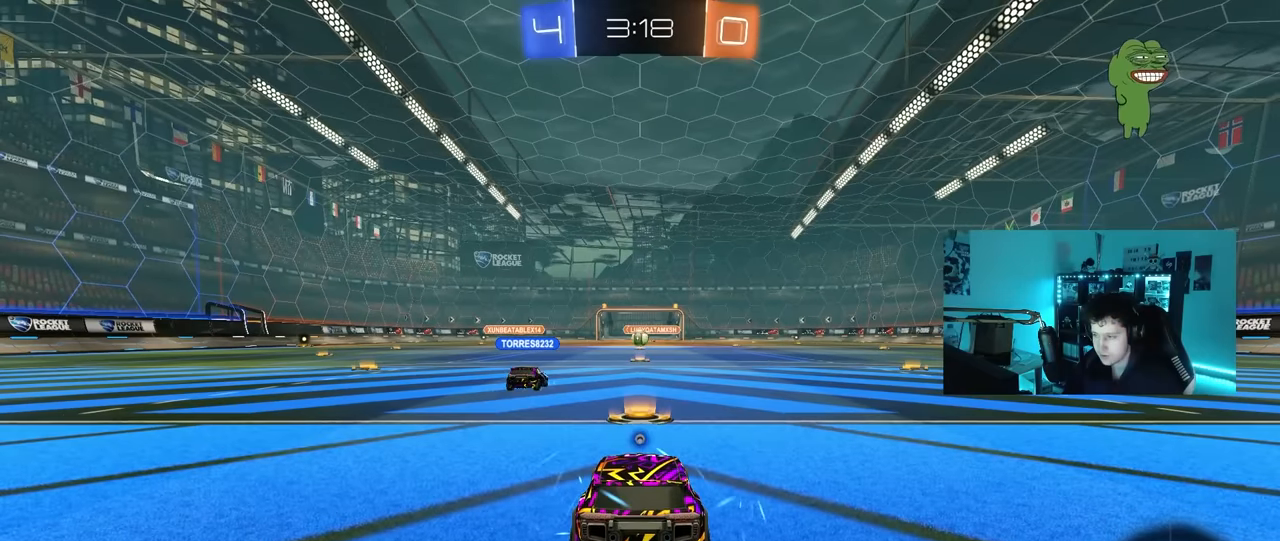
Gameplay with keyboard and mouse; each line is a JSON object with the keys and mouse buttons held at the frame after it. "events" lists presses ("down") and releases ("up") of "1", "2", "3", "4", "5", "a", "alt", "c", "caps_lock", "ctrl", "d", "e", "f", "g", "q", "r", "s", "shift", "space", "t", "tab", "v", "w", "x", "z", "mouse_left", "mouse_wheel" and "mouse_right" between this image and that frame as [ms after this image, input, new state], when the widget could be followed in between. "mouse_left", "mouse_wheel", "mouse_right" = the "left", "wheel", "right" buttons of the "mouse" list. No other keys are recorded. "wheel" means that the mouse wheel is clicked or scrolled. "mouse_move" is the direction in which the mouse moves at that frame (one of eight, or "still"), when it could be read.
{"keys": ["tab"], "mouse": [], "mouse_move": "still", "events": [[267, "tab", "down"]]}
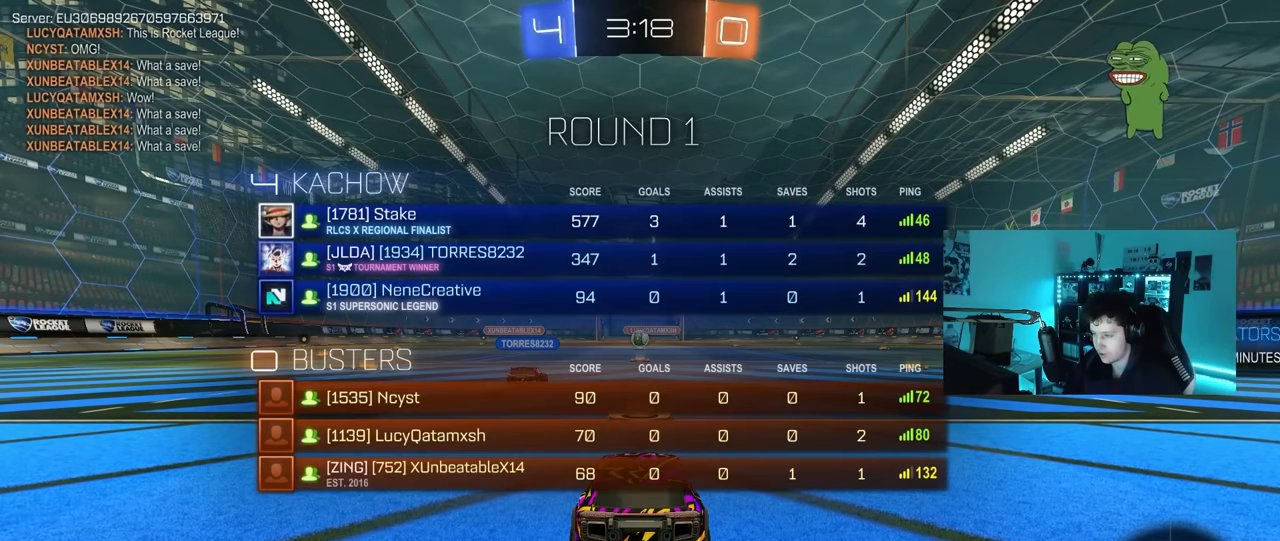
{"keys": ["tab"], "mouse": [], "mouse_move": "still", "events": []}
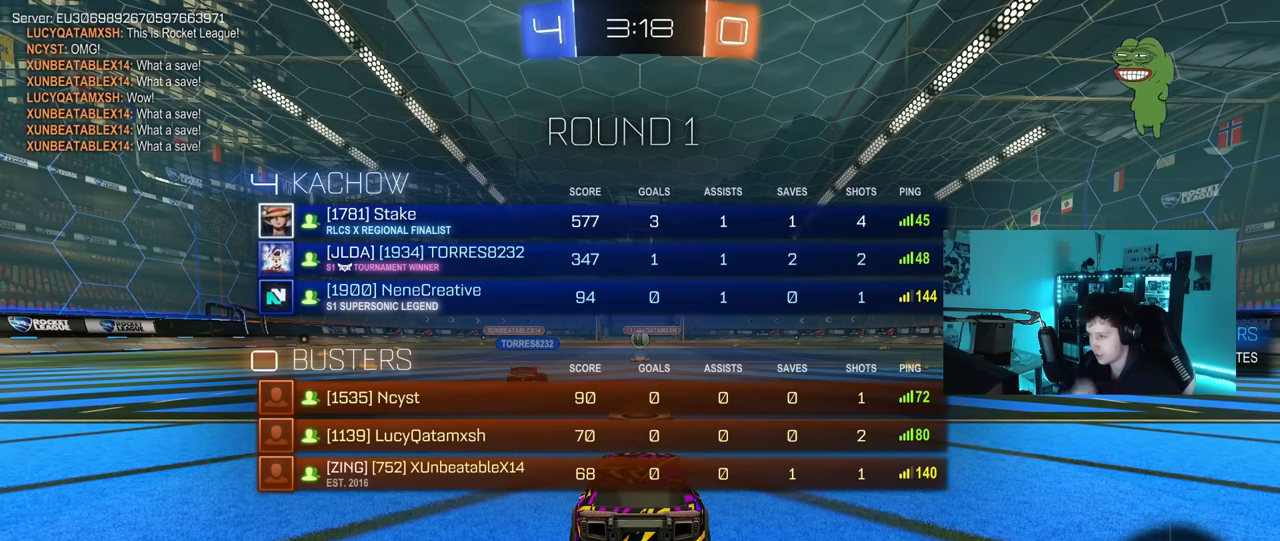
{"keys": [], "mouse": [], "mouse_move": "still", "events": [[400, "tab", "up"]]}
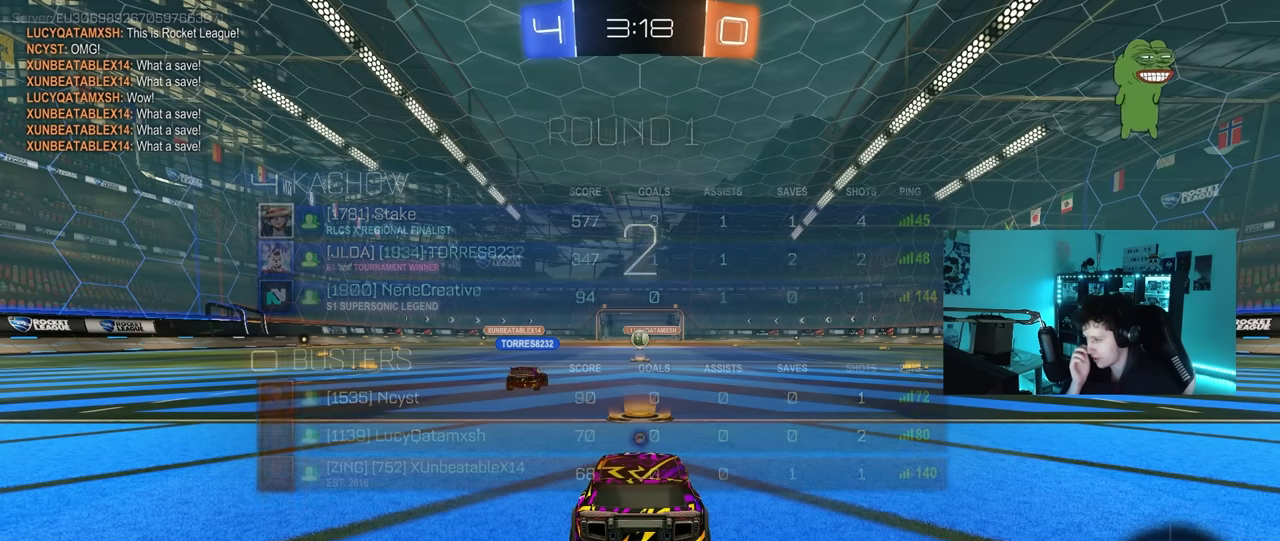
{"keys": ["tab"], "mouse": [], "mouse_move": "still", "events": [[317, "tab", "down"]]}
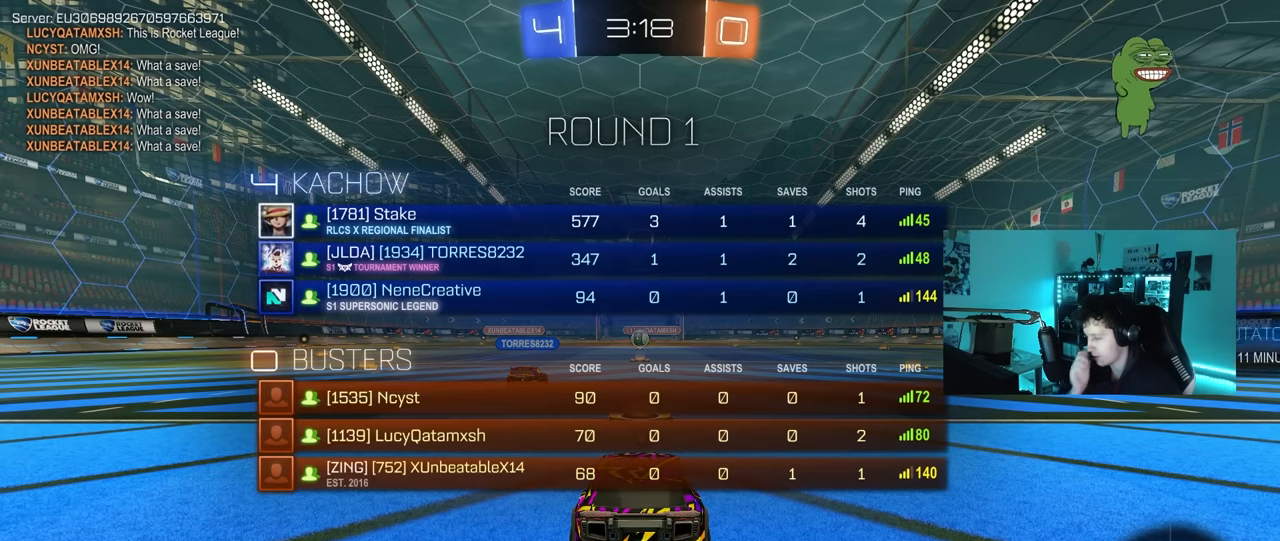
{"keys": ["w"], "mouse": [], "mouse_move": "right", "events": [[200, "w", "down"], [333, "tab", "up"]]}
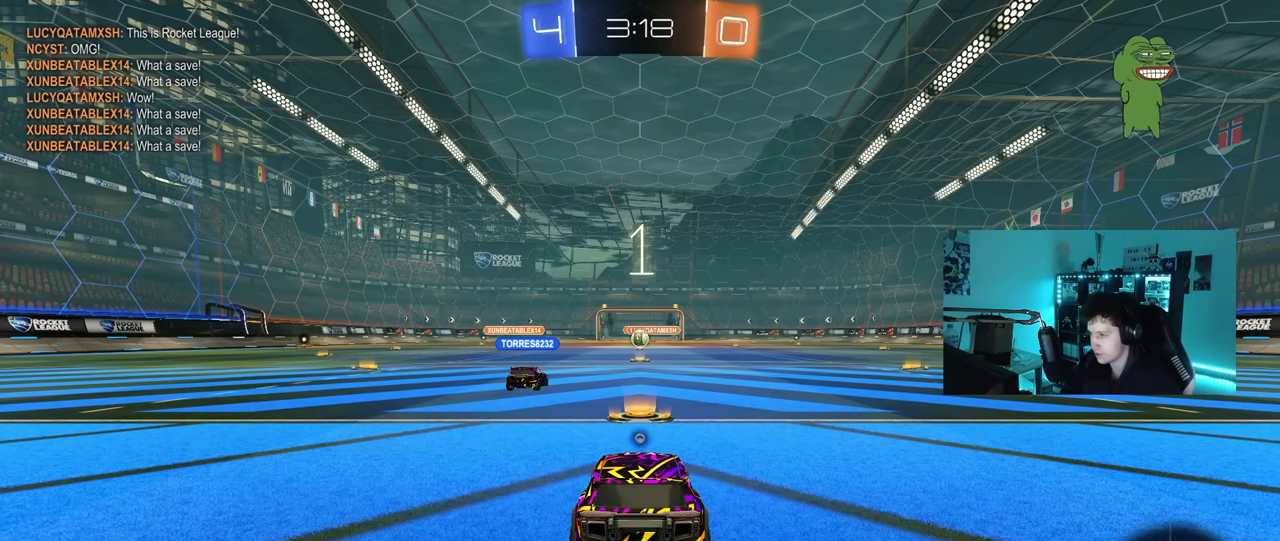
{"keys": ["w"], "mouse": ["left"], "mouse_move": "right", "events": [[67, "mouse_left", "down"], [117, "tab", "down"], [250, "mouse_left", "up"], [350, "tab", "up"], [483, "mouse_left", "down"]]}
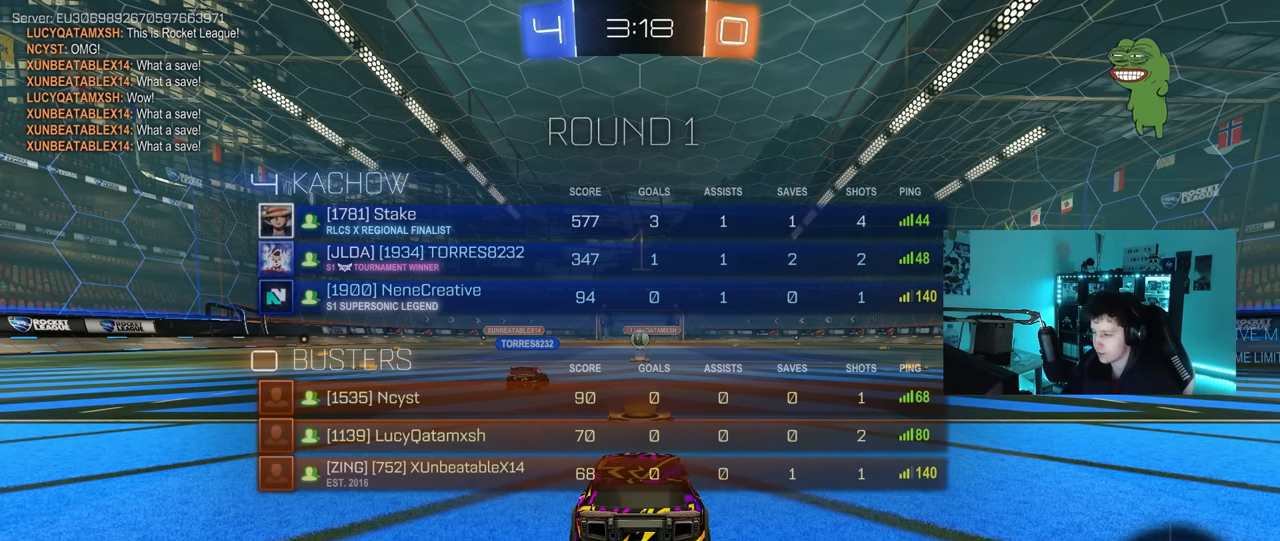
{"keys": ["d", "w"], "mouse": ["left"], "mouse_move": "left", "events": [[33, "d", "down"], [33, "space", "down"], [133, "space", "up"]]}
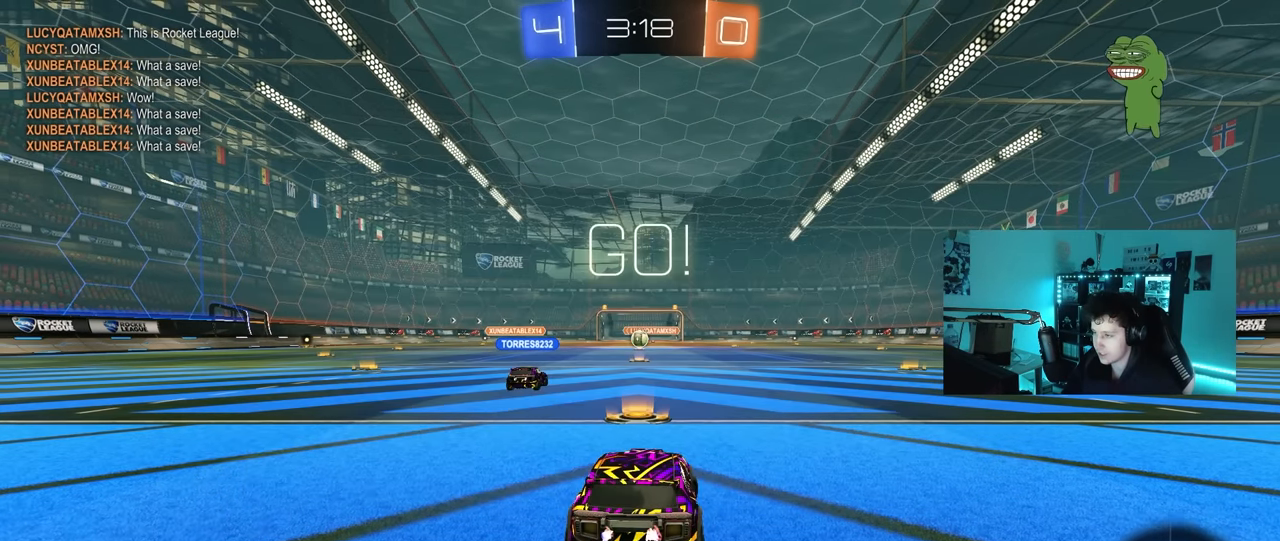
{"keys": ["d", "w"], "mouse": ["left", "right"], "mouse_move": "still", "events": [[483, "mouse_right", "down"]]}
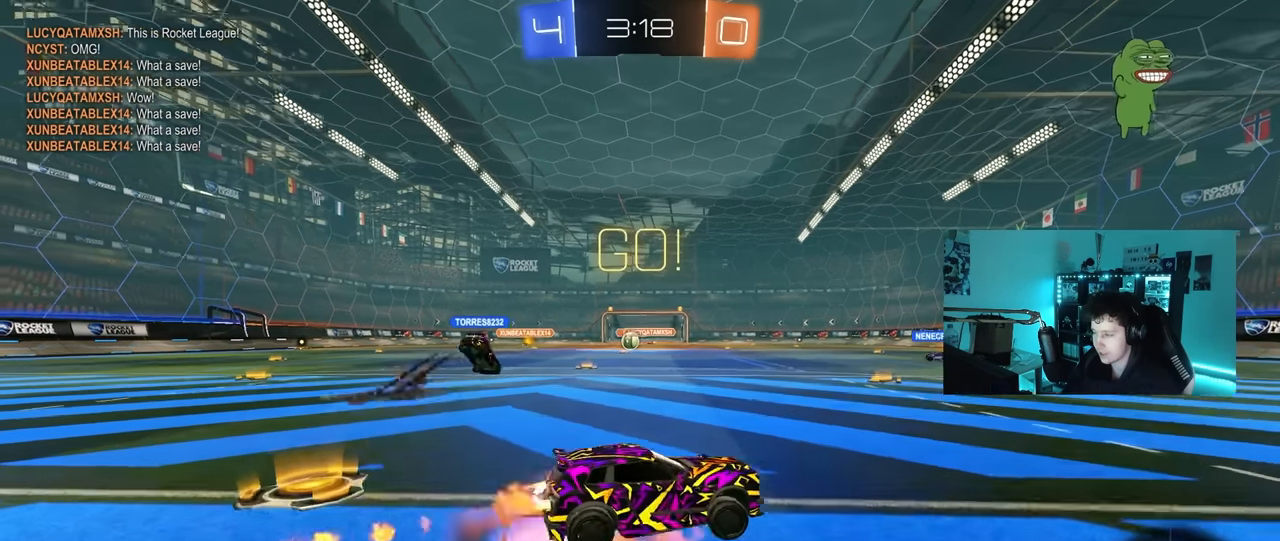
{"keys": ["d", "s", "shift"], "mouse": ["left"], "mouse_move": "still", "events": [[17, "shift", "down"], [67, "mouse_right", "up"], [117, "mouse_right", "down"], [117, "s", "down"], [167, "w", "up"], [267, "mouse_right", "up"], [400, "s", "up"], [500, "s", "down"]]}
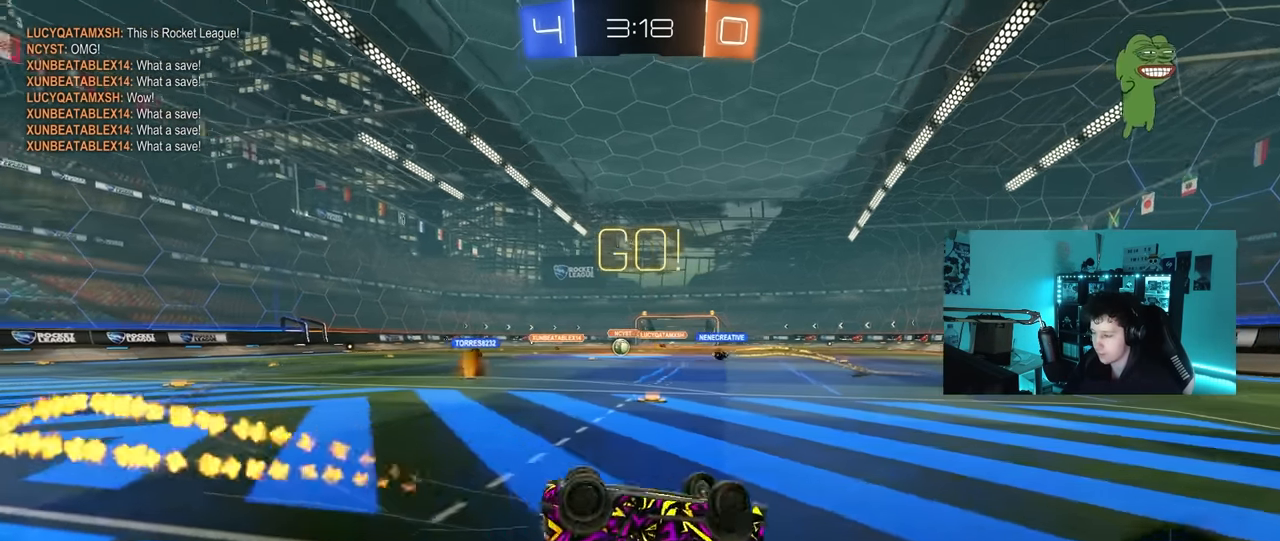
{"keys": [], "mouse": ["left"], "mouse_move": "still", "events": [[367, "d", "up"], [367, "s", "up"], [367, "shift", "up"]]}
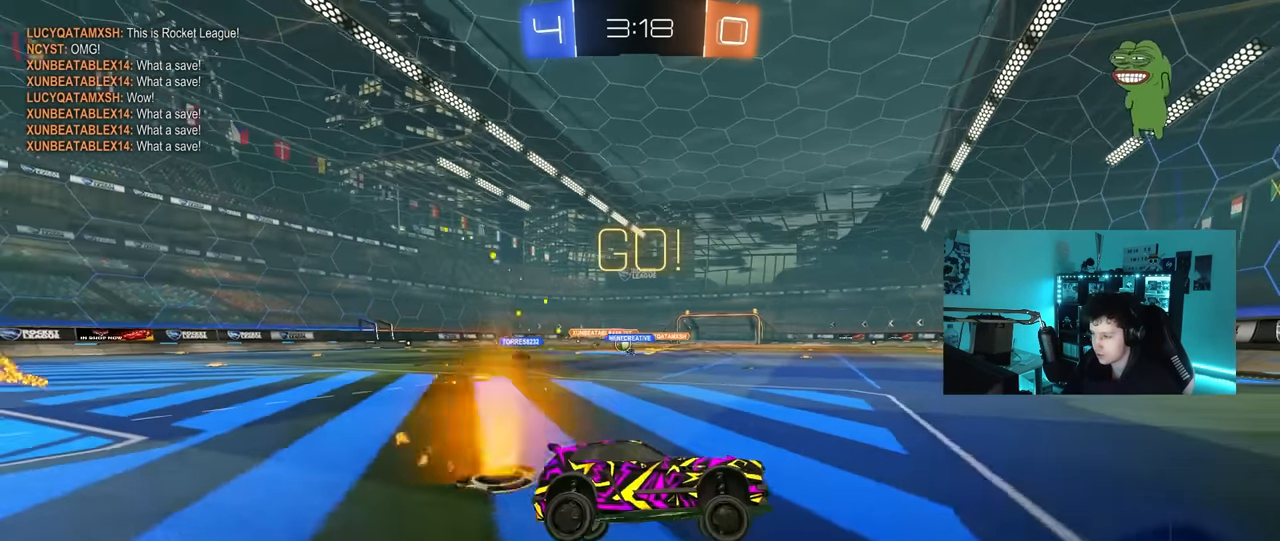
{"keys": ["w"], "mouse": ["left"], "mouse_move": "still", "events": [[150, "w", "down"], [250, "a", "down"], [250, "shift", "down"], [383, "shift", "up"], [483, "a", "up"]]}
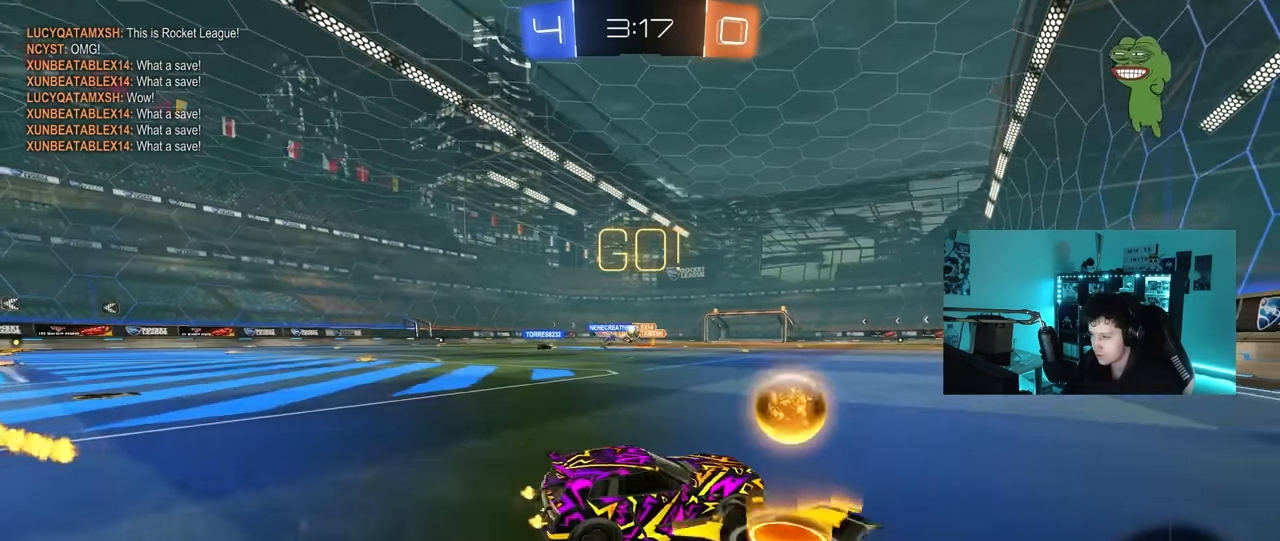
{"keys": ["w"], "mouse": ["left"], "mouse_move": "still", "events": [[33, "mouse_left", "up"], [167, "a", "down"], [217, "a", "up"], [267, "d", "down"], [350, "d", "up"], [350, "mouse_left", "down"], [400, "a", "down"], [450, "a", "up"]]}
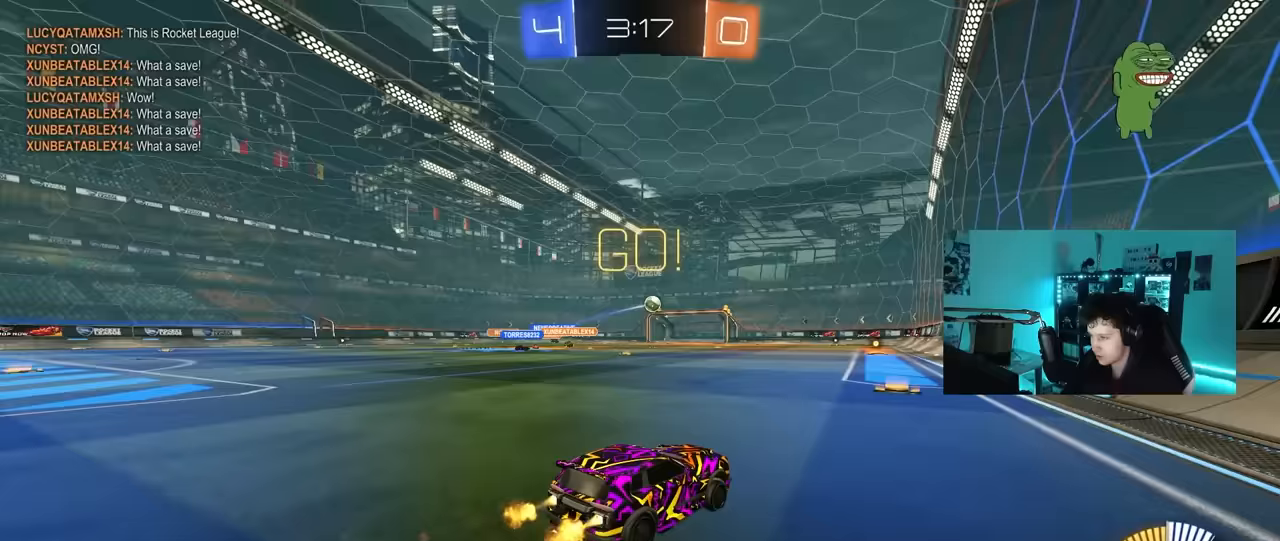
{"keys": ["a", "s", "shift"], "mouse": [], "mouse_move": "right", "events": [[50, "mouse_left", "up"], [183, "mouse_right", "down"], [233, "a", "down"], [233, "shift", "down"], [267, "mouse_right", "up"], [317, "mouse_right", "down"], [317, "s", "down"], [317, "w", "up"], [467, "mouse_right", "up"]]}
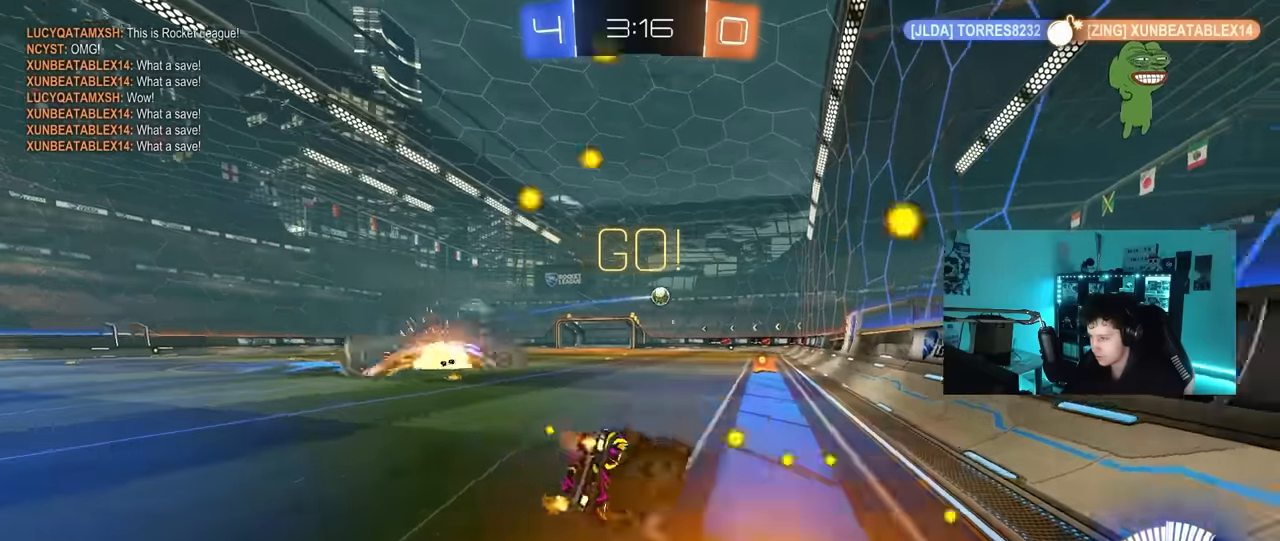
{"keys": ["a", "s", "shift"], "mouse": [], "mouse_move": "still", "events": [[250, "s", "up"], [333, "s", "down"]]}
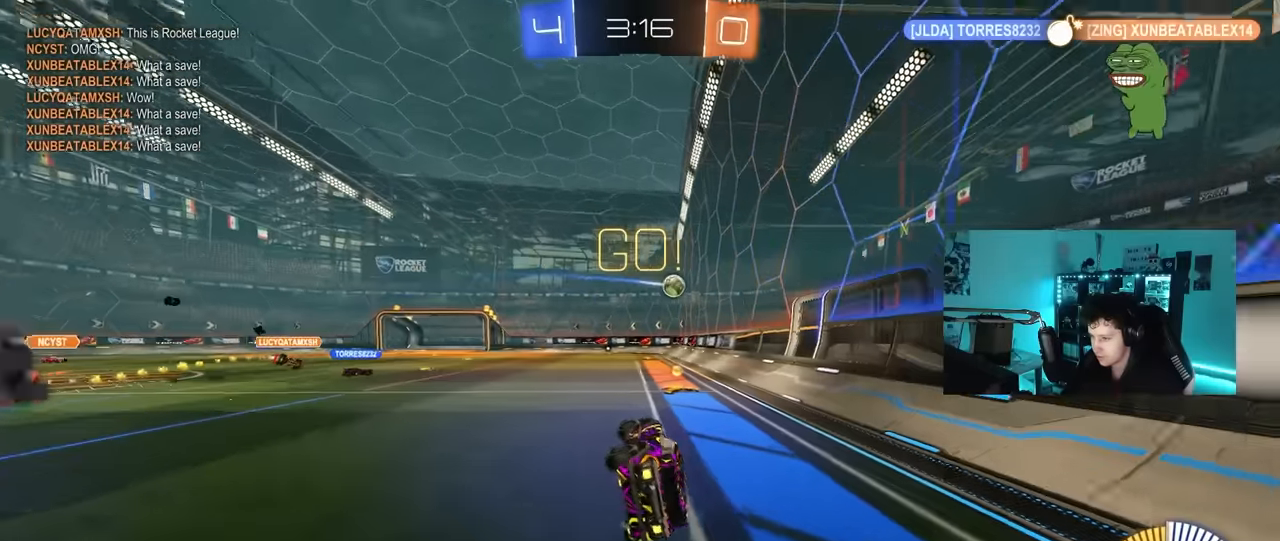
{"keys": ["w"], "mouse": [], "mouse_move": "still", "events": [[17, "s", "up"], [67, "shift", "up"], [267, "a", "up"], [350, "a", "down"], [350, "w", "down"], [450, "a", "up"]]}
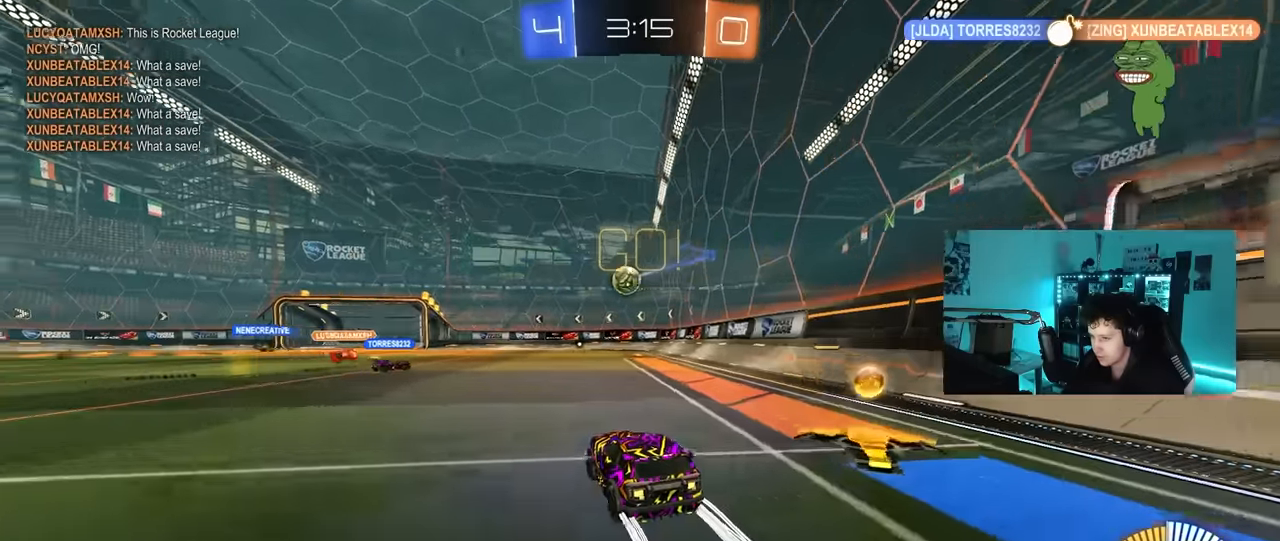
{"keys": ["a"], "mouse": [], "mouse_move": "still", "events": [[133, "w", "up"], [183, "d", "down"], [267, "d", "up"], [467, "a", "down"]]}
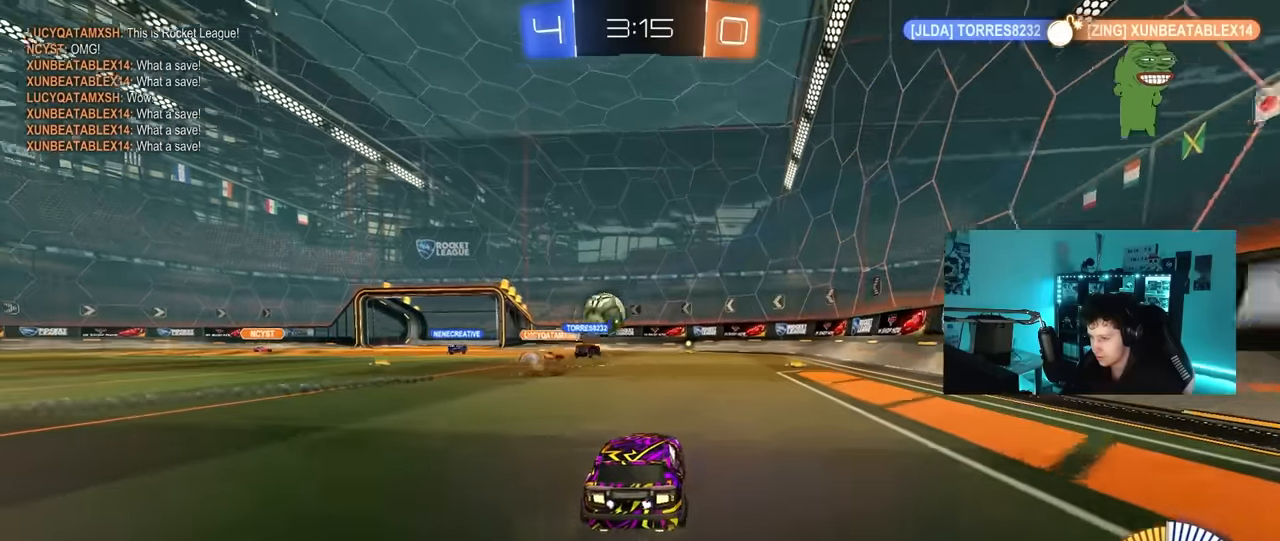
{"keys": ["d", "s"], "mouse": [], "mouse_move": "still", "events": [[150, "a", "up"], [300, "a", "down"], [300, "w", "down"], [383, "a", "up"], [383, "w", "up"], [433, "d", "down"], [433, "s", "down"]]}
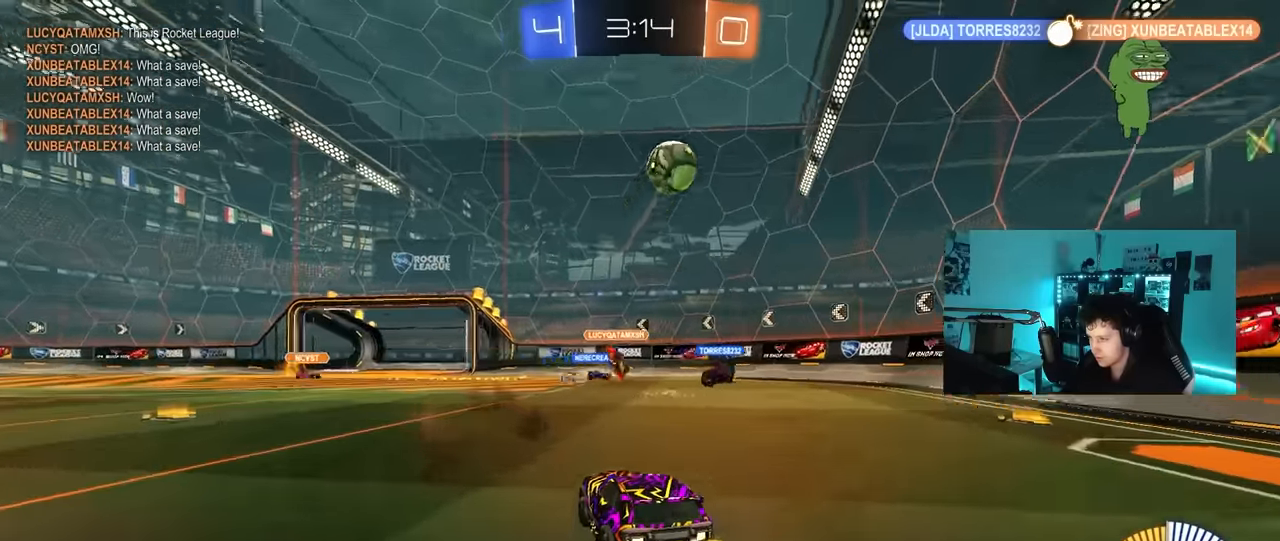
{"keys": ["d", "shift", "w"], "mouse": [], "mouse_move": "left", "events": [[117, "s", "up"], [167, "shift", "down"], [250, "shift", "up"], [250, "w", "down"], [500, "shift", "down"]]}
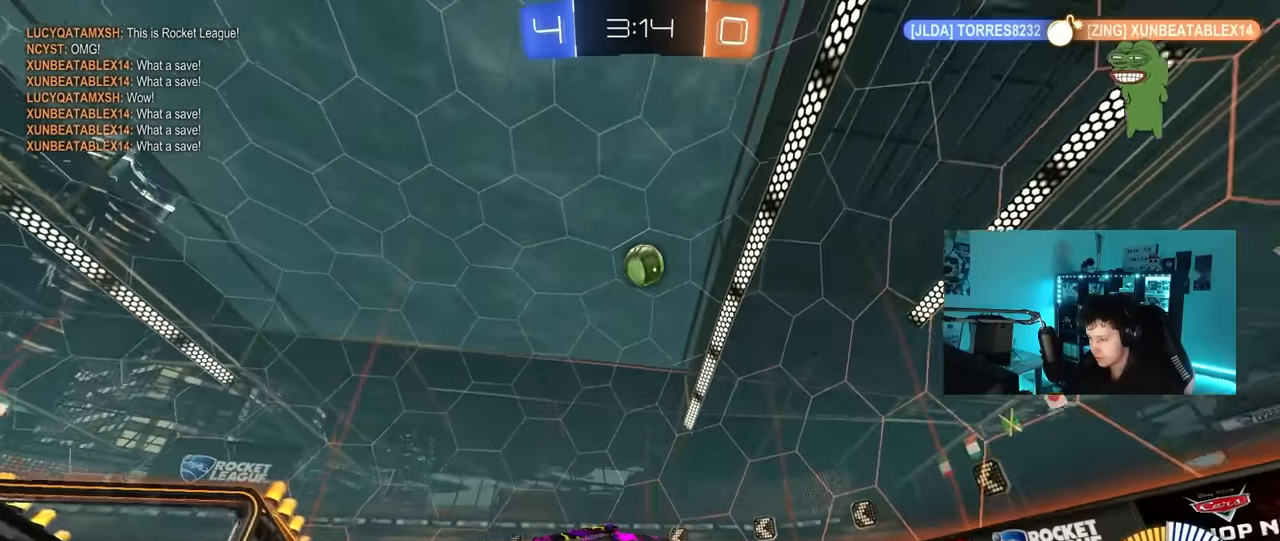
{"keys": ["d", "w"], "mouse": [], "mouse_move": "still", "events": [[133, "shift", "up"]]}
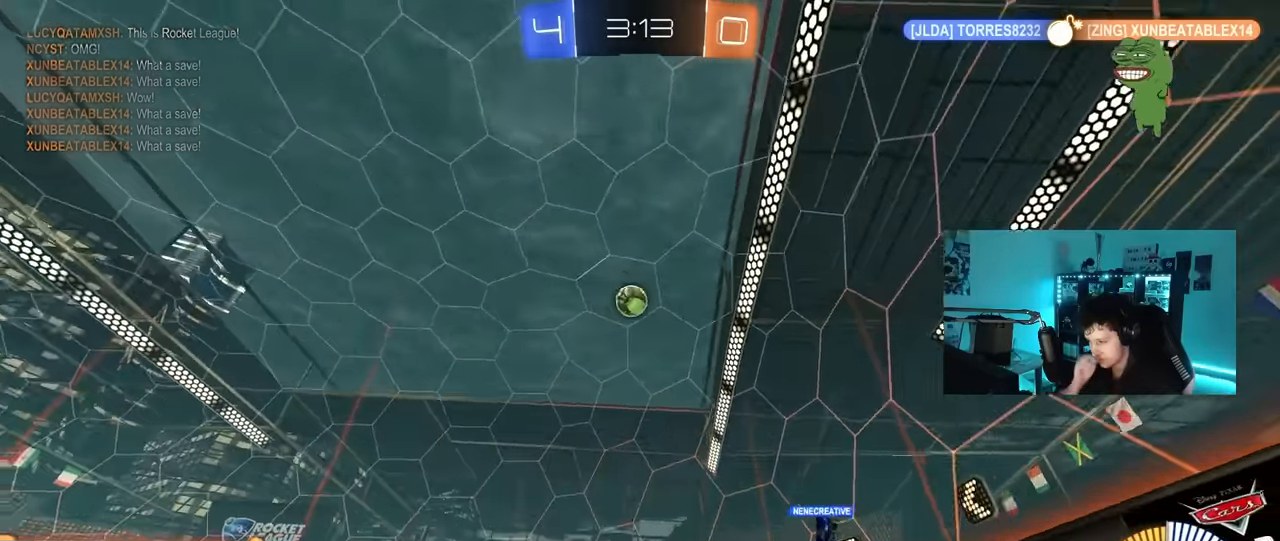
{"keys": ["w"], "mouse": [], "mouse_move": "still", "events": [[50, "shift", "down"], [200, "shift", "up"], [383, "d", "up"]]}
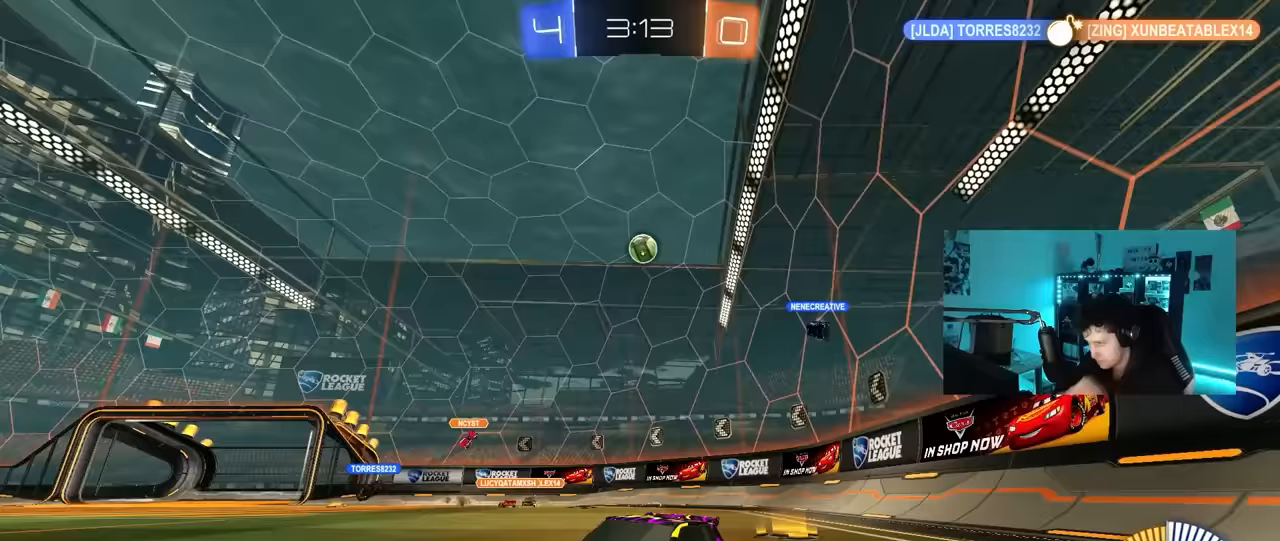
{"keys": ["a", "shift", "w"], "mouse": [], "mouse_move": "up-left", "events": [[350, "a", "down"], [400, "shift", "down"]]}
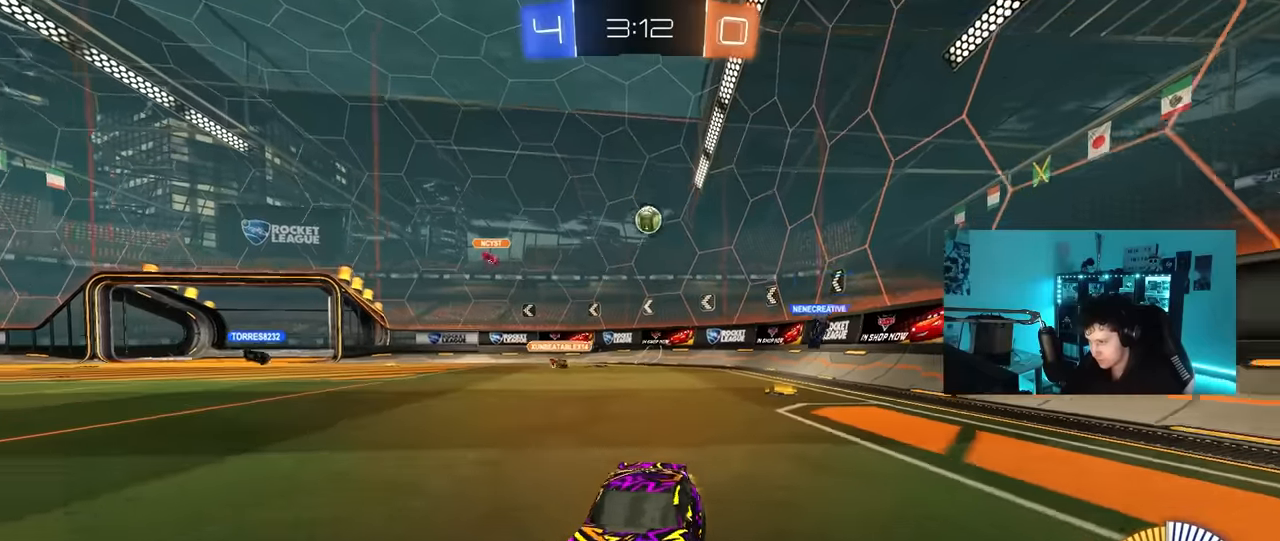
{"keys": ["a", "w"], "mouse": [], "mouse_move": "still", "events": [[33, "shift", "up"]]}